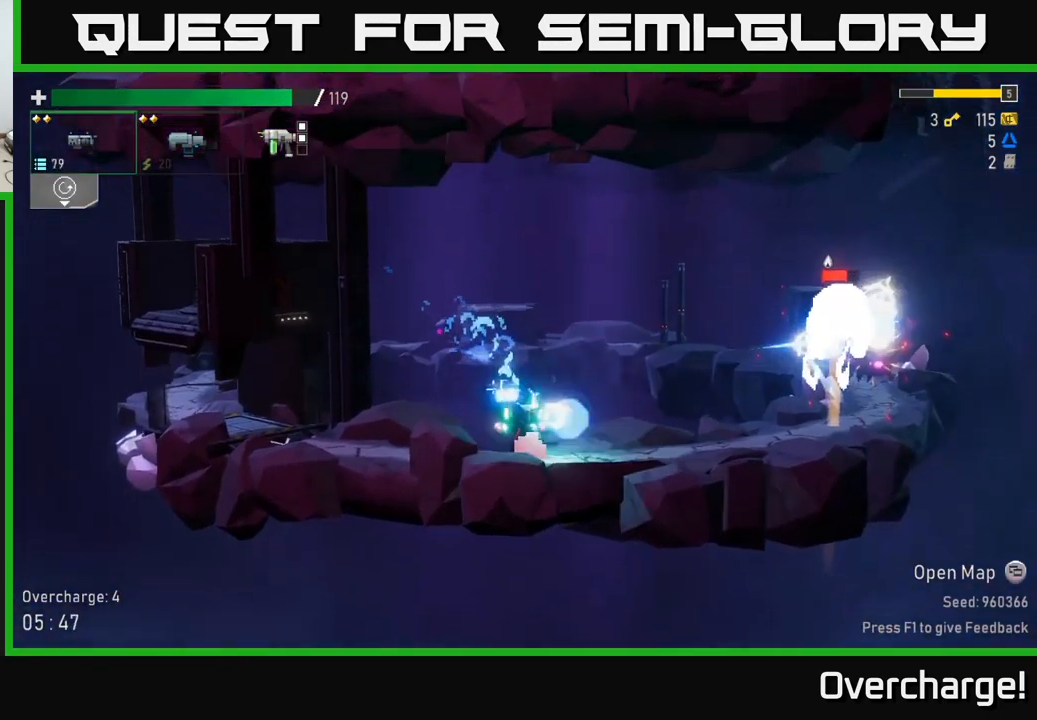
Gameplay with a controller (Xbox layout); each line is a JSON object with the inputs held at the frame after it. "events" lists button and stick changes between this image and that frame as [ms after this image, input, new state], when the widget could be followed in between. Not read: right_stick.
{"buttons": ["R2"], "left_stick": "right", "events": [[84, "left_stick", "right"], [100, "R2", "up"], [184, "R2", "down"], [267, "left_stick", "center"], [284, "R2", "up"], [334, "A", "down"], [434, "R2", "down"], [467, "A", "up"], [467, "left_stick", "right"]]}
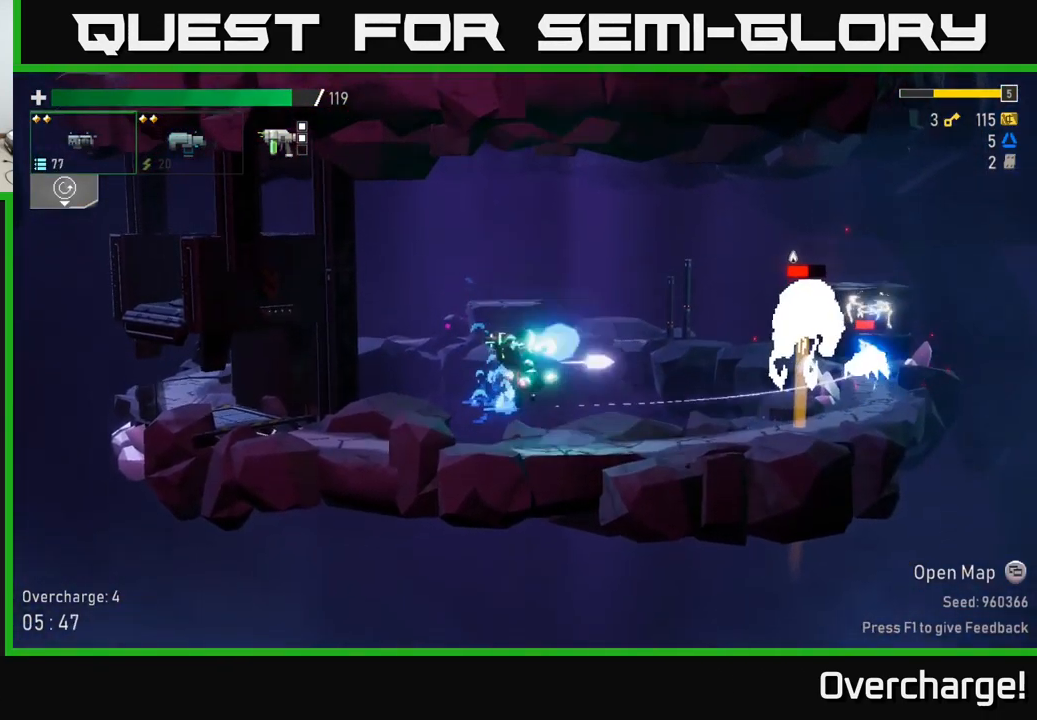
{"buttons": ["R2"], "left_stick": "center", "events": [[50, "R2", "up"], [117, "R2", "down"], [250, "R2", "up"], [283, "left_stick", "center"], [316, "R2", "down"], [450, "R2", "up"], [516, "R2", "down"]]}
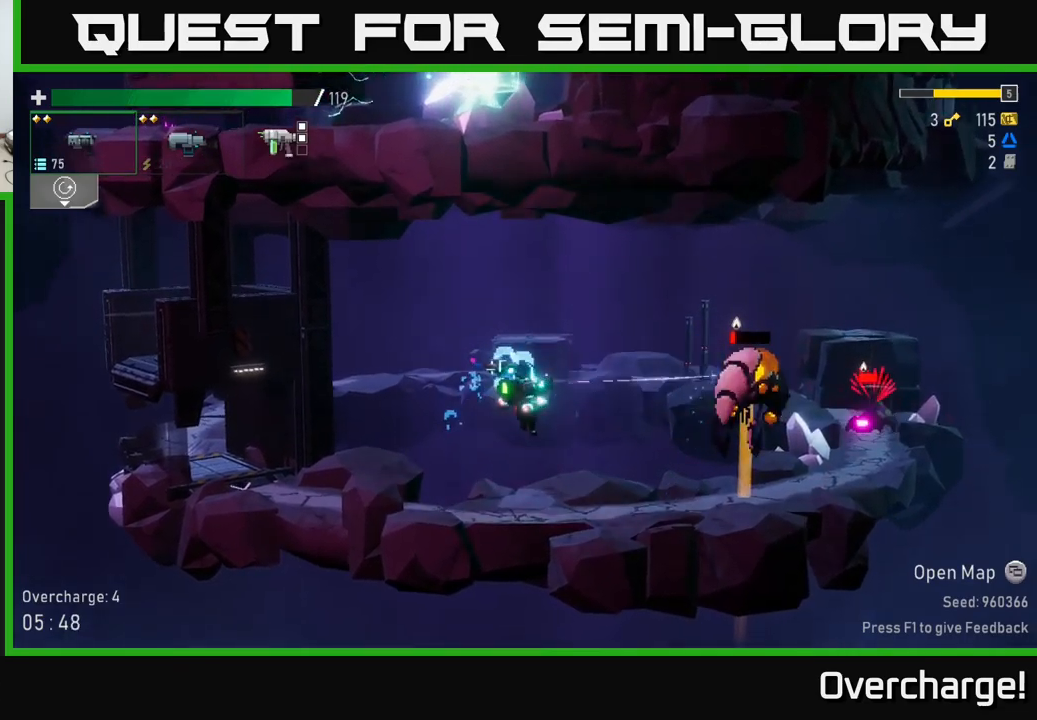
{"buttons": [], "left_stick": "center", "events": [[134, "R2", "up"], [217, "R2", "down"], [334, "R2", "up"]]}
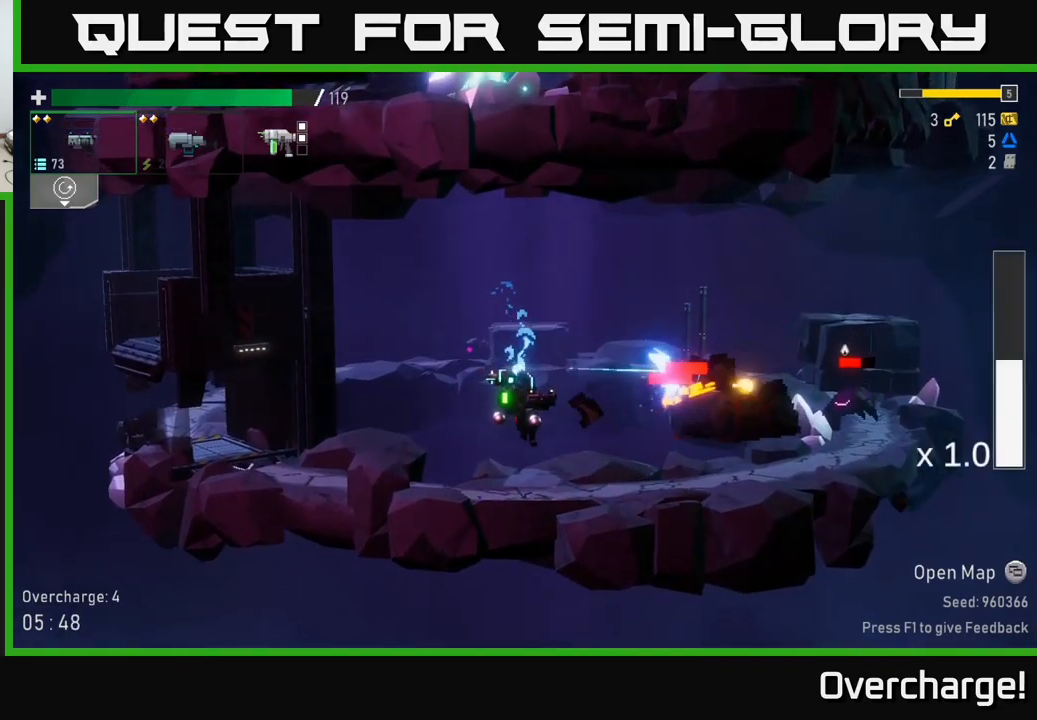
{"buttons": [], "left_stick": "down", "events": [[117, "left_stick", "down"], [217, "R2", "down"], [317, "R2", "up"], [384, "R2", "down"], [484, "R2", "up"]]}
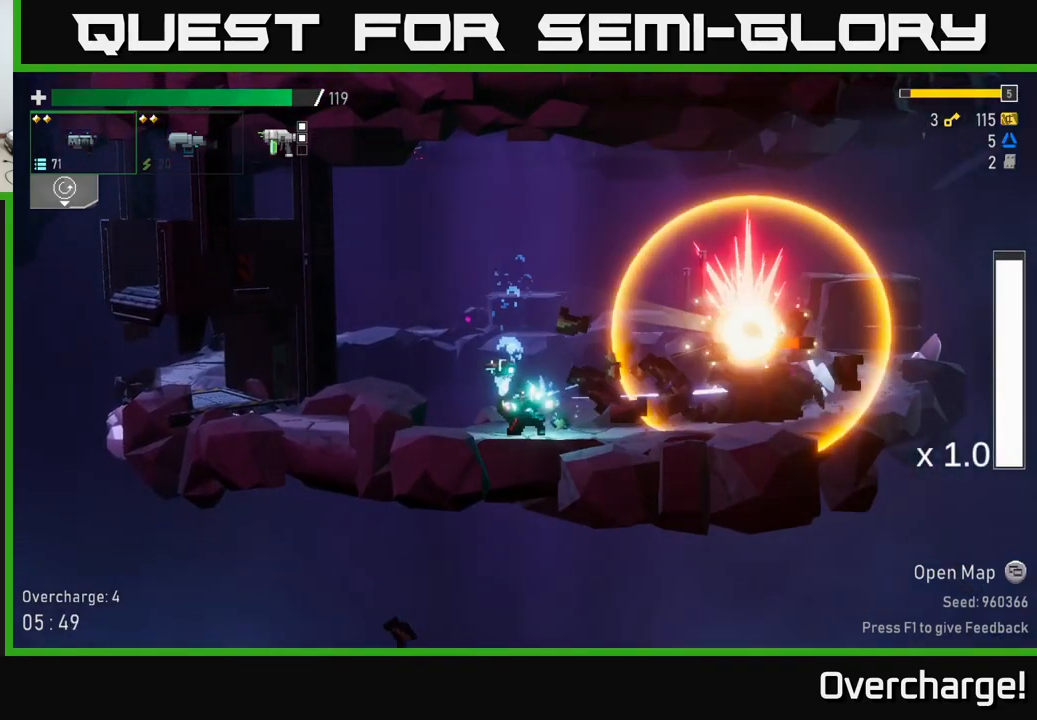
{"buttons": [], "left_stick": "right", "events": [[100, "X", "down"], [200, "X", "up"], [267, "left_stick", "right"]]}
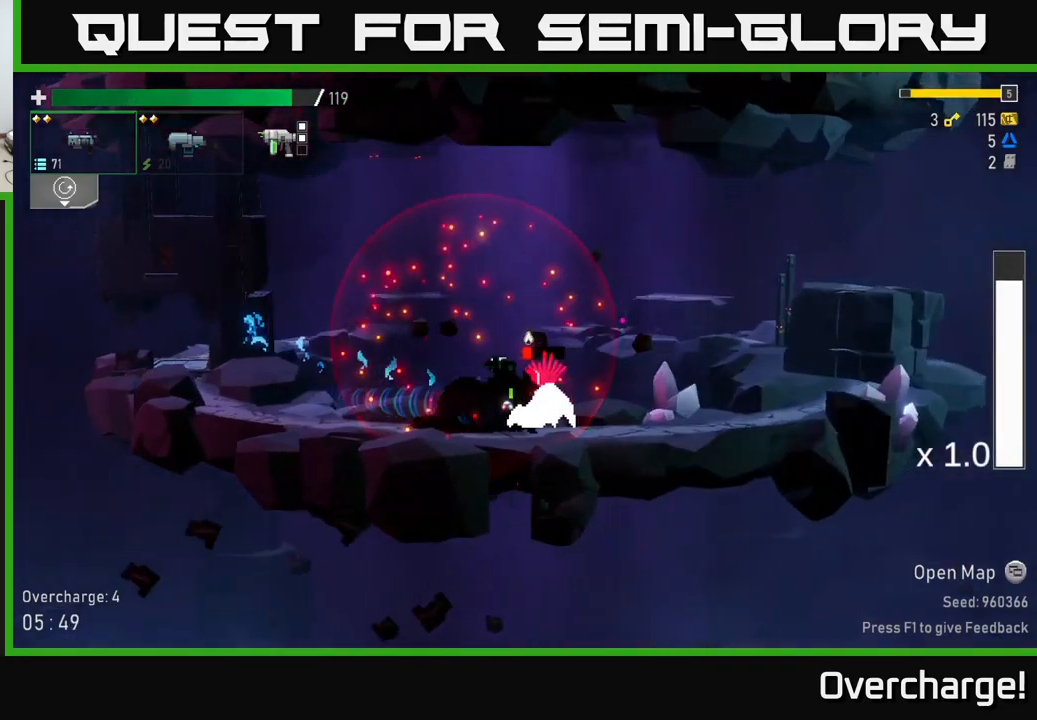
{"buttons": [], "left_stick": "left", "events": [[34, "R2", "down"], [134, "R2", "up"], [134, "left_stick", "down"], [234, "R2", "down"], [300, "R2", "up"], [300, "X", "down"], [350, "left_stick", "right"], [417, "X", "up"], [500, "left_stick", "left"]]}
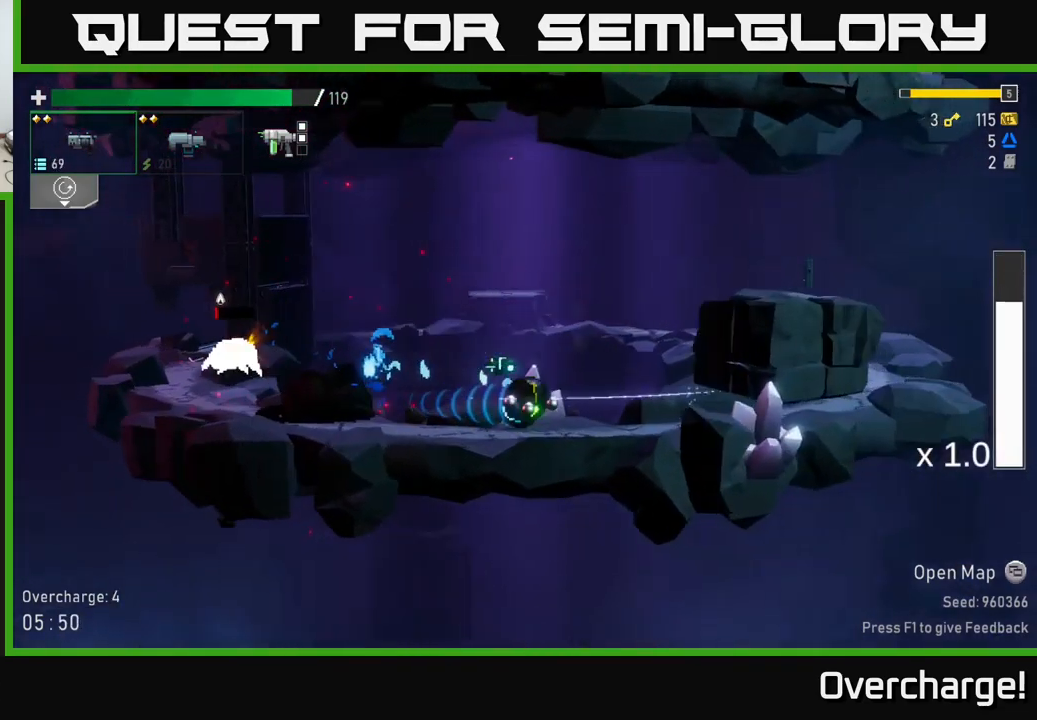
{"buttons": ["A"], "left_stick": "right", "events": [[150, "R2", "down"], [167, "left_stick", "down-left"], [267, "R2", "up"], [467, "left_stick", "right"], [484, "A", "down"]]}
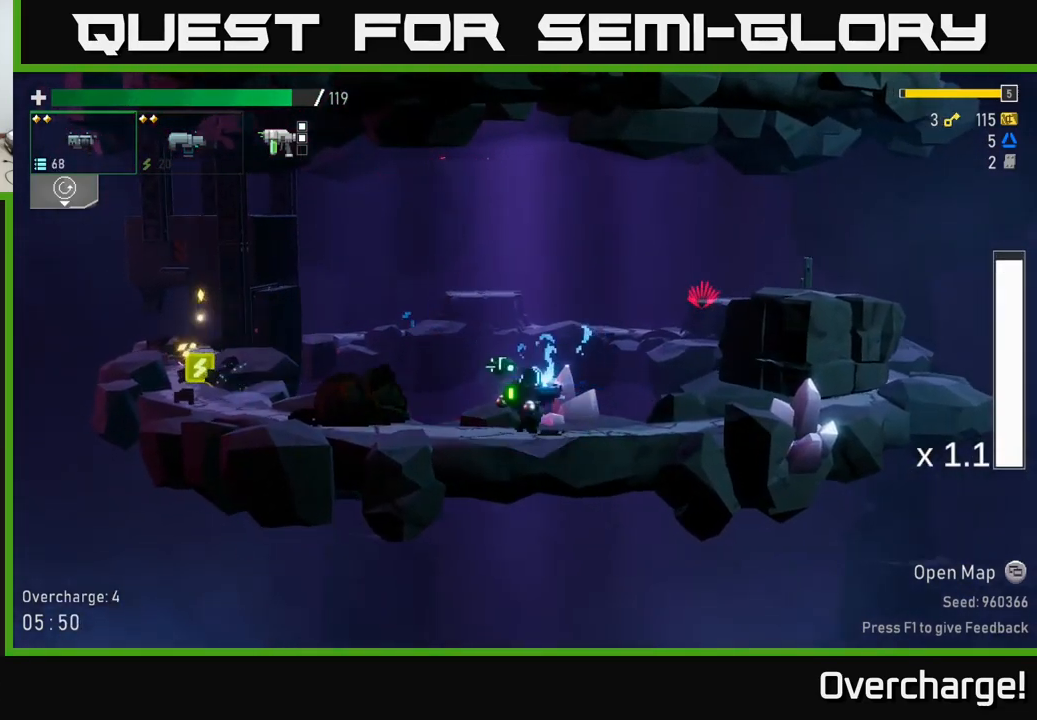
{"buttons": [], "left_stick": "left", "events": [[117, "A", "up"], [217, "A", "down"], [300, "X", "down"], [300, "left_stick", "left"], [317, "A", "up"], [450, "X", "up"]]}
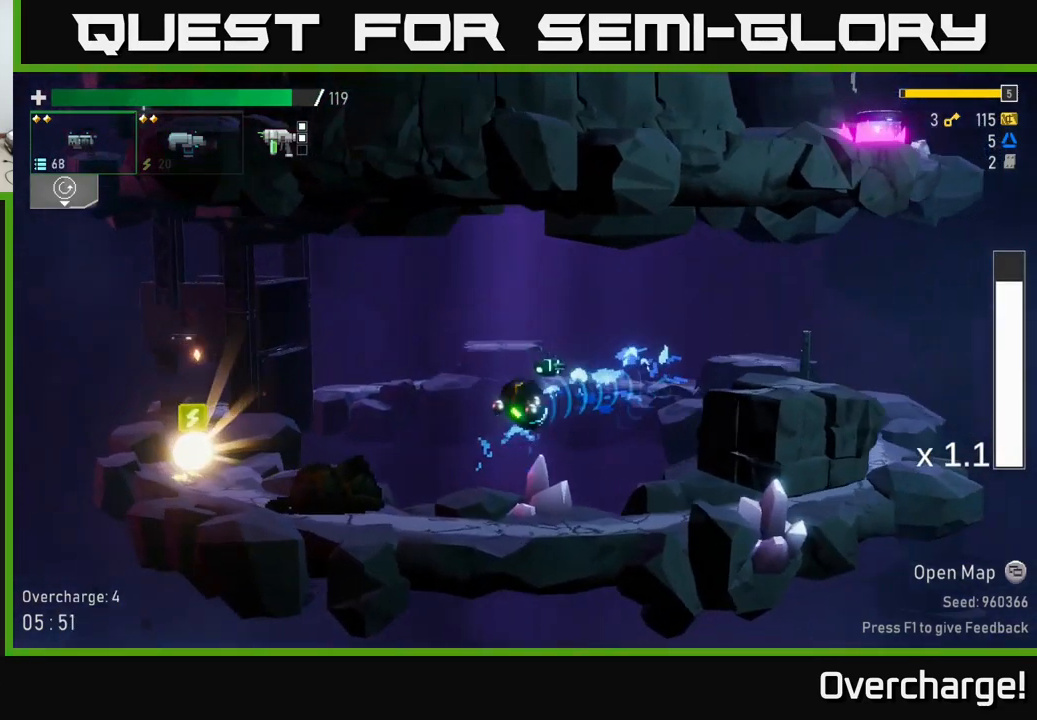
{"buttons": ["L2"], "left_stick": "left", "events": [[467, "L2", "down"]]}
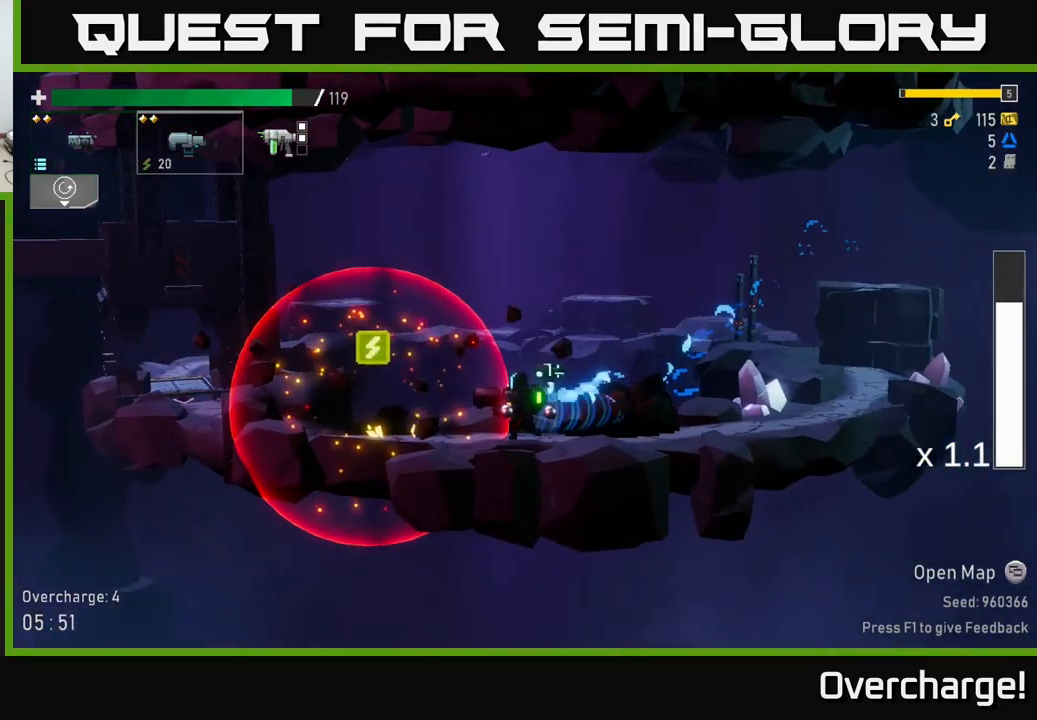
{"buttons": ["X"], "left_stick": "left", "events": [[100, "L2", "up"], [117, "A", "down"], [200, "A", "up"], [400, "X", "down"]]}
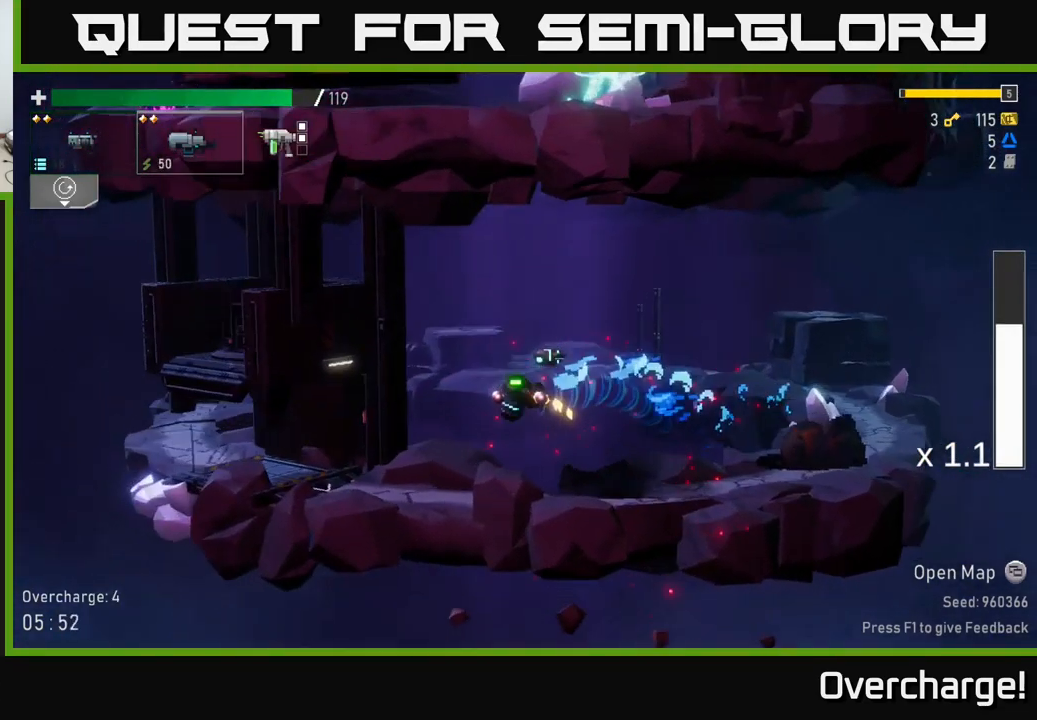
{"buttons": ["X"], "left_stick": "left", "events": [[50, "X", "up"], [500, "X", "down"]]}
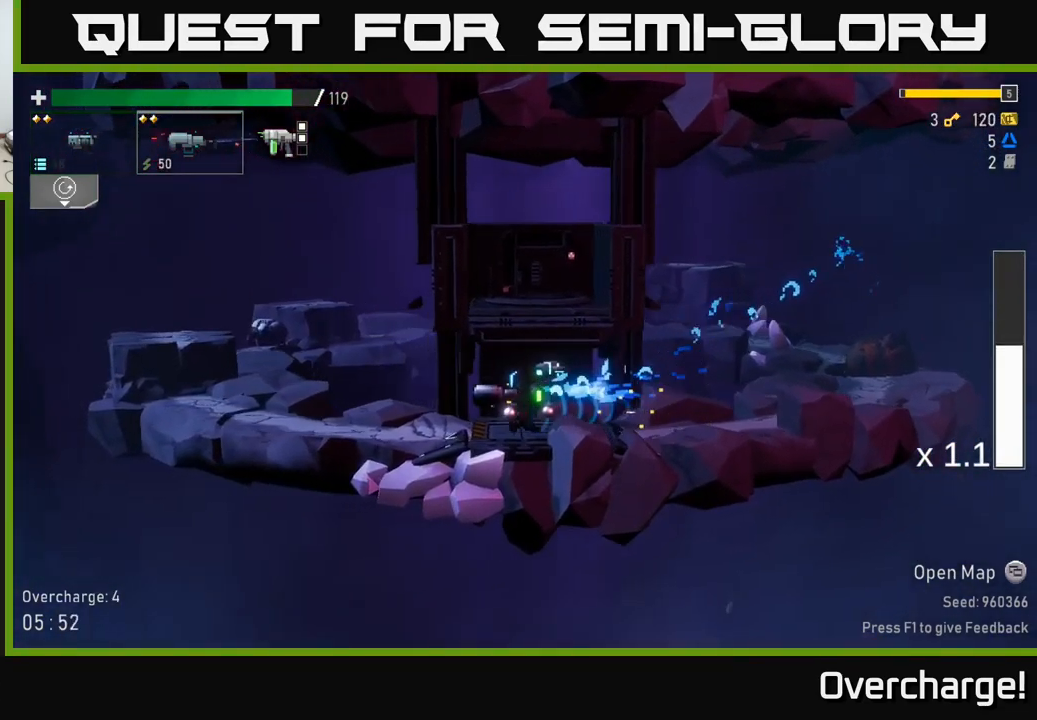
{"buttons": ["A"], "left_stick": "left", "events": [[217, "X", "up"], [451, "A", "down"]]}
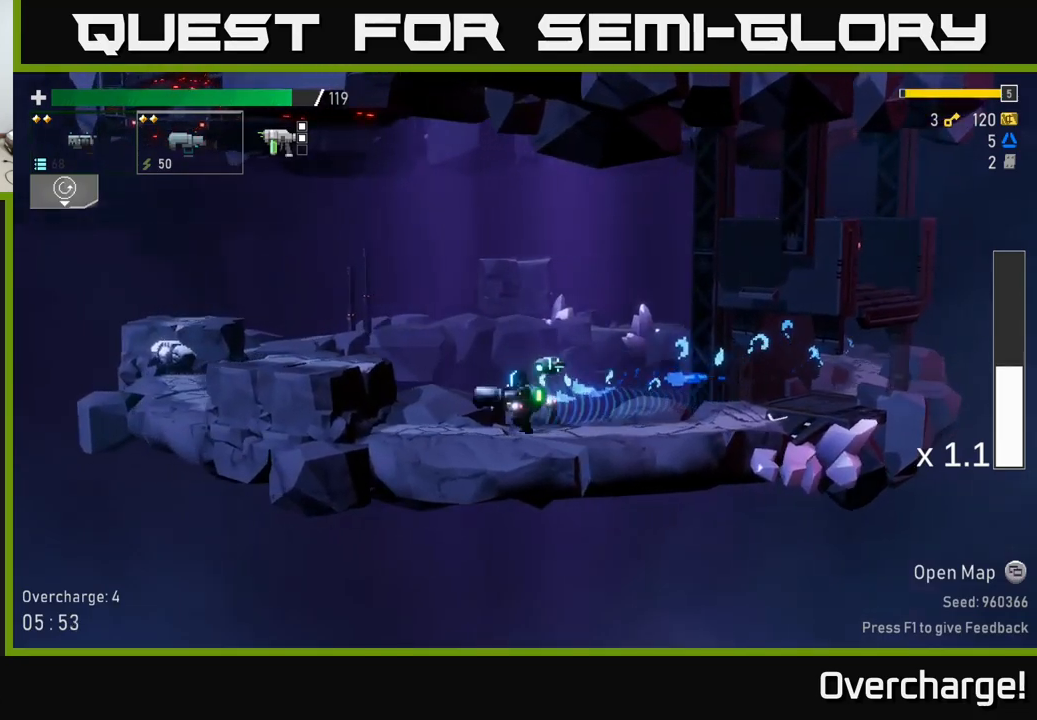
{"buttons": [], "left_stick": "left", "events": [[150, "A", "up"], [283, "X", "down"], [417, "X", "up"]]}
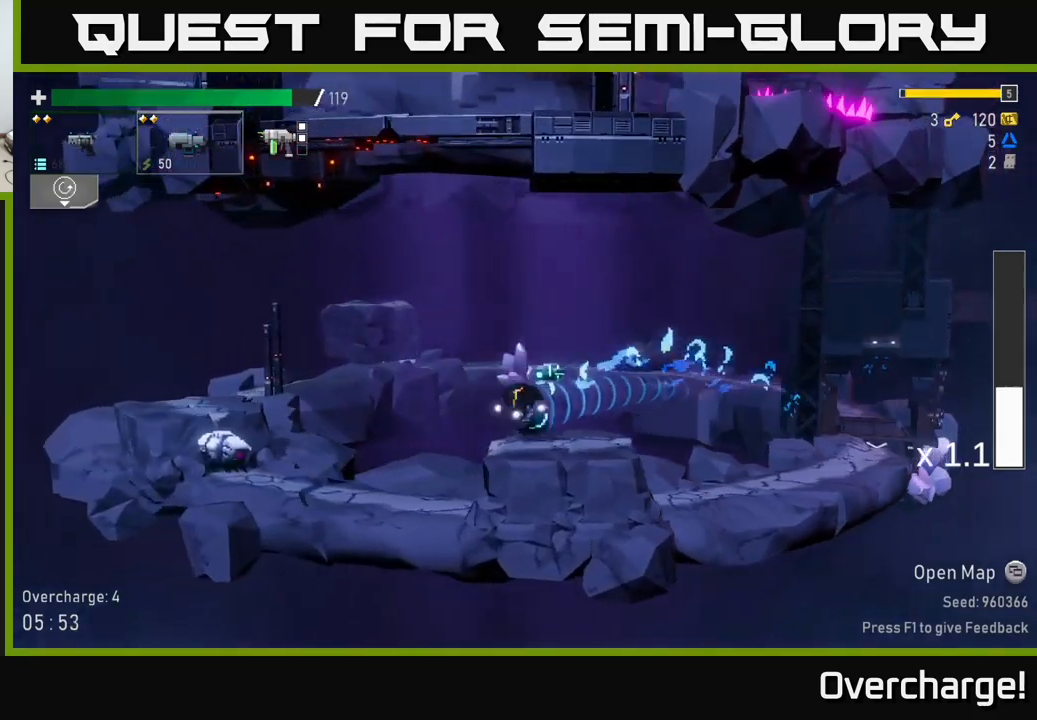
{"buttons": [], "left_stick": "down-left", "events": [[167, "left_stick", "down-left"], [283, "B", "down"], [383, "B", "up"]]}
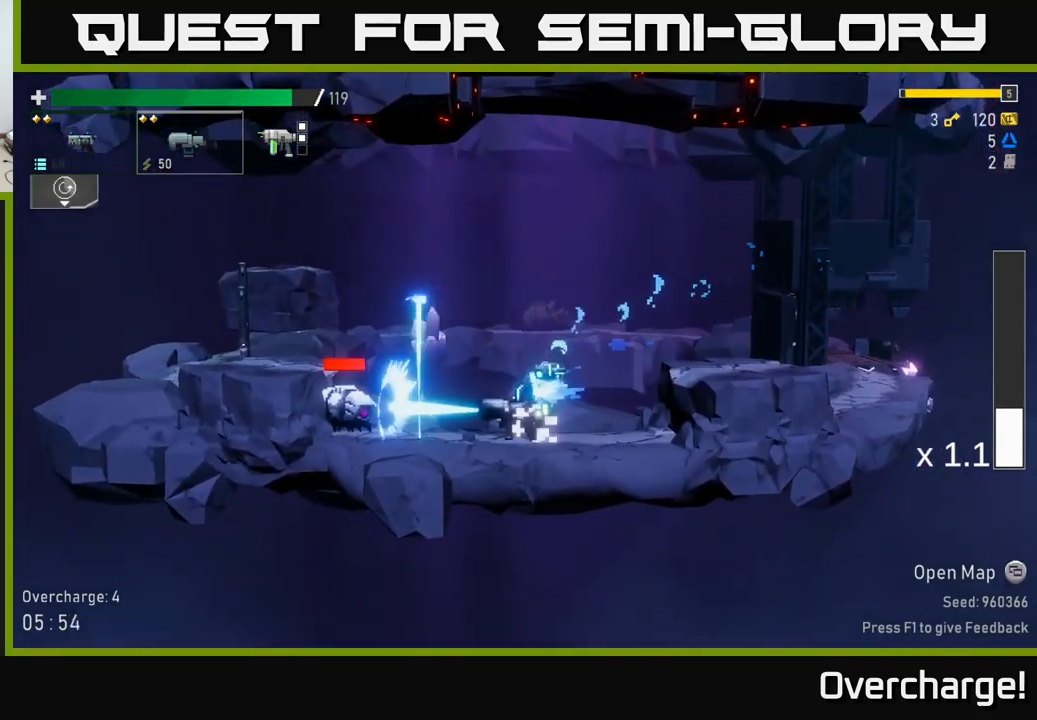
{"buttons": ["R2"], "left_stick": "down-left", "events": [[33, "R2", "down"], [150, "R2", "up"], [267, "R2", "down"], [383, "R2", "up"], [467, "R2", "down"]]}
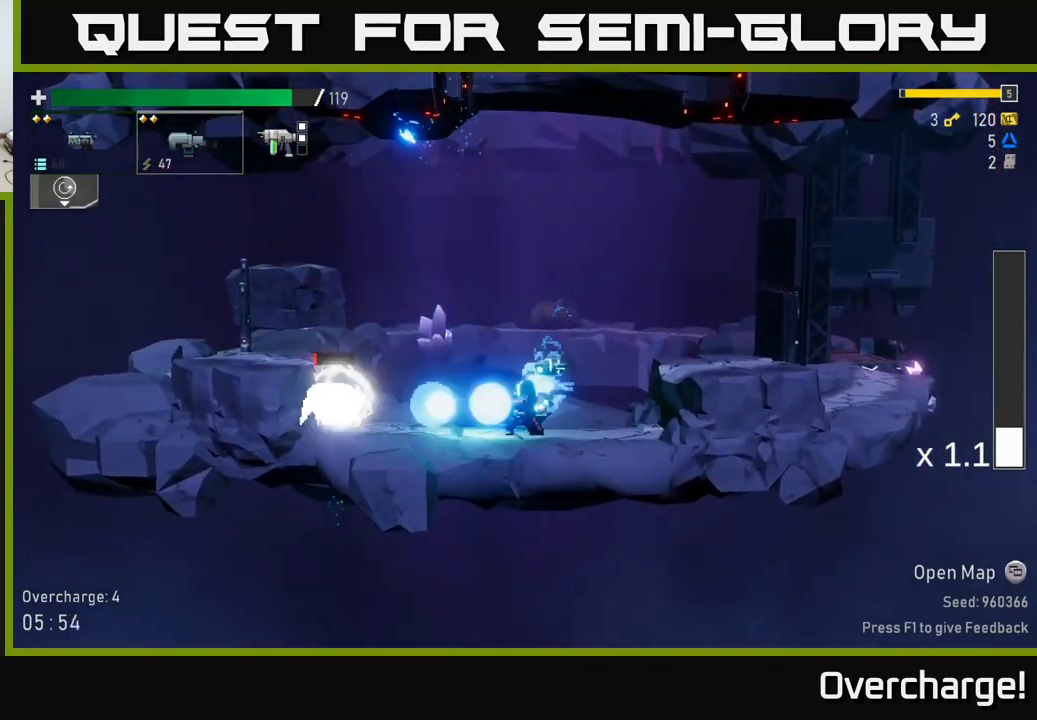
{"buttons": [], "left_stick": "left", "events": [[33, "A", "down"], [33, "left_stick", "center"], [67, "R2", "up"], [133, "left_stick", "left"], [250, "A", "up"], [300, "X", "down"], [450, "X", "up"]]}
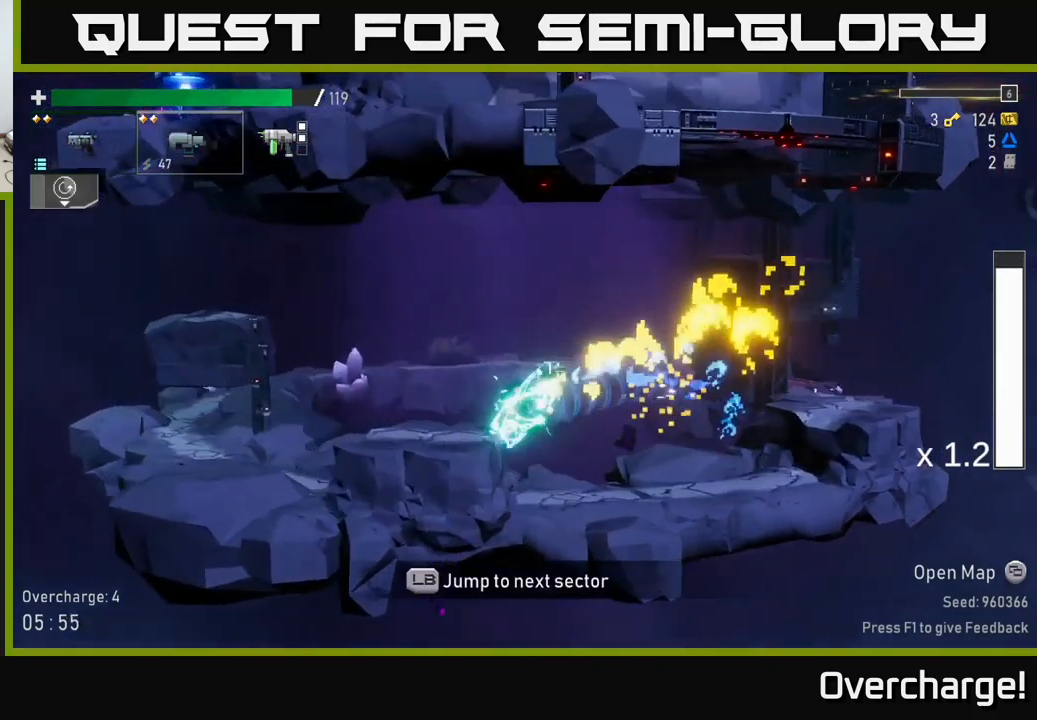
{"buttons": ["A", "X"], "left_stick": "left", "events": [[383, "A", "down"], [483, "X", "down"]]}
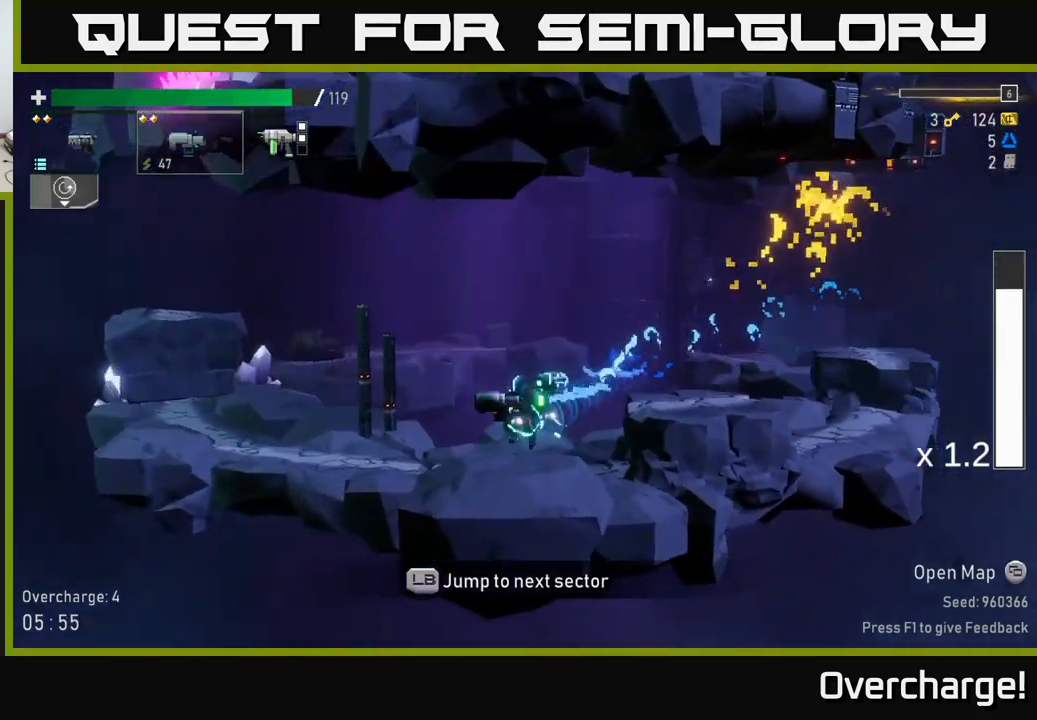
{"buttons": [], "left_stick": "left", "events": [[17, "A", "up"], [100, "X", "up"], [317, "L1", "down"], [467, "L1", "up"]]}
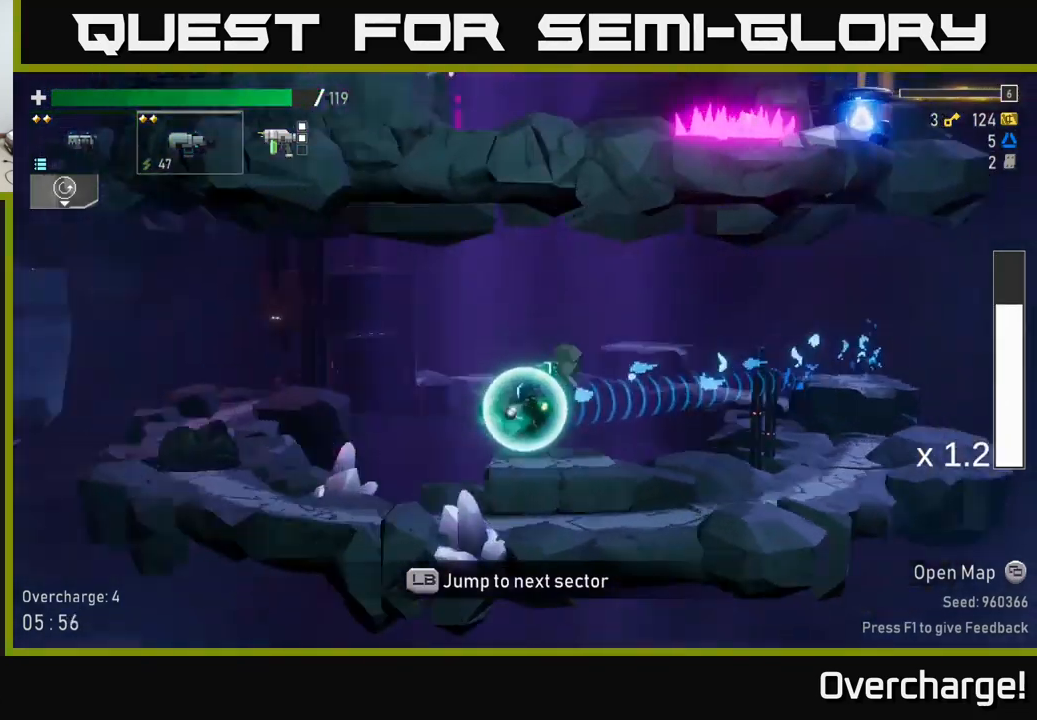
{"buttons": [], "left_stick": "center", "events": [[117, "left_stick", "center"]]}
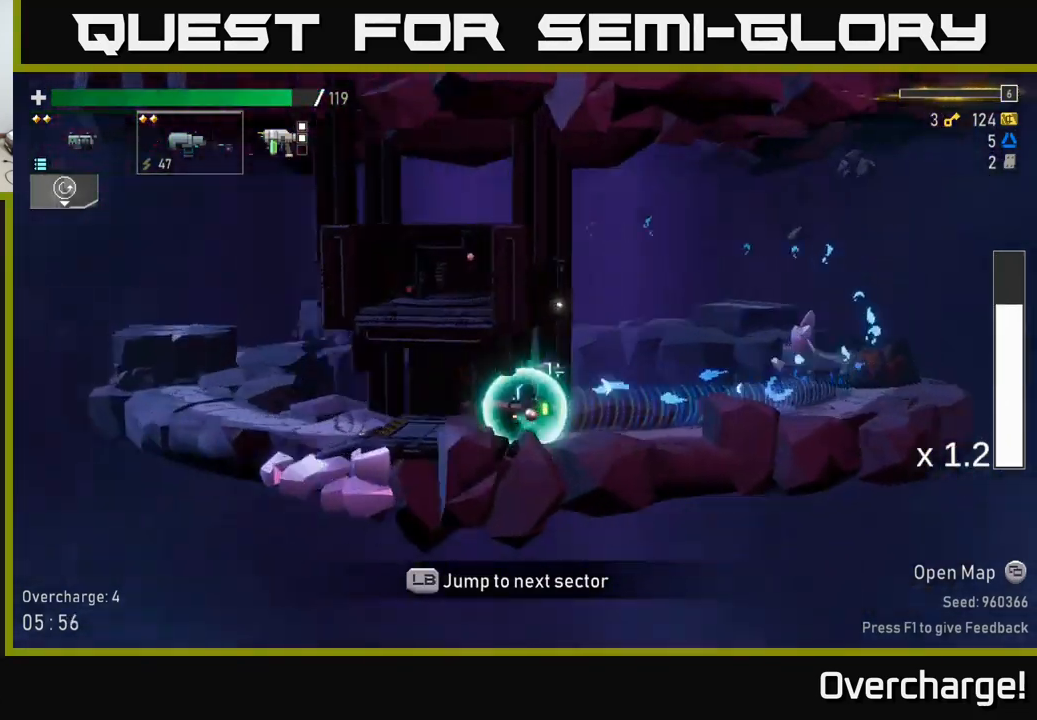
{"buttons": [], "left_stick": "left", "events": [[433, "left_stick", "left"]]}
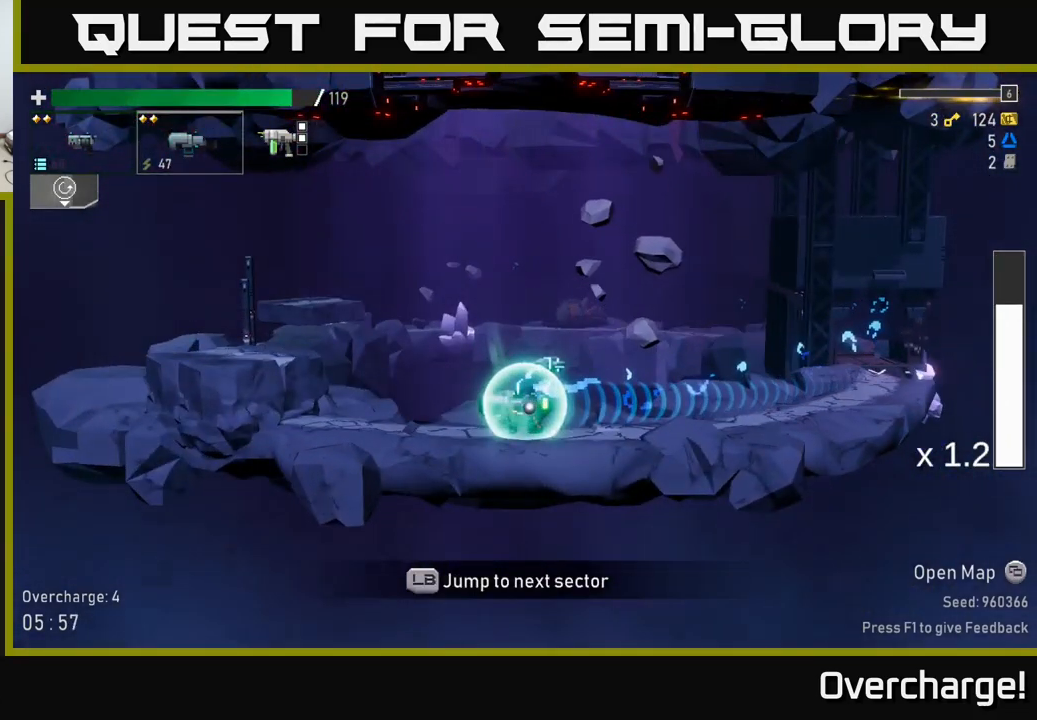
{"buttons": [], "left_stick": "right", "events": [[200, "left_stick", "center"], [250, "left_stick", "right"]]}
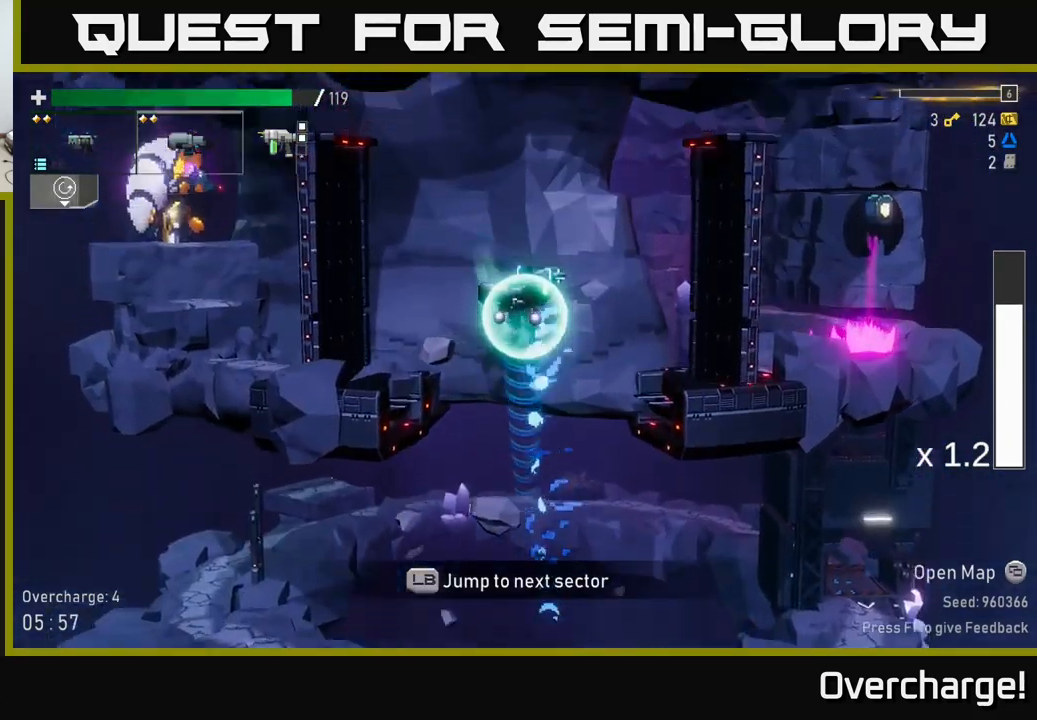
{"buttons": [], "left_stick": "left", "events": [[33, "left_stick", "left"], [400, "left_stick", "center"], [467, "left_stick", "left"]]}
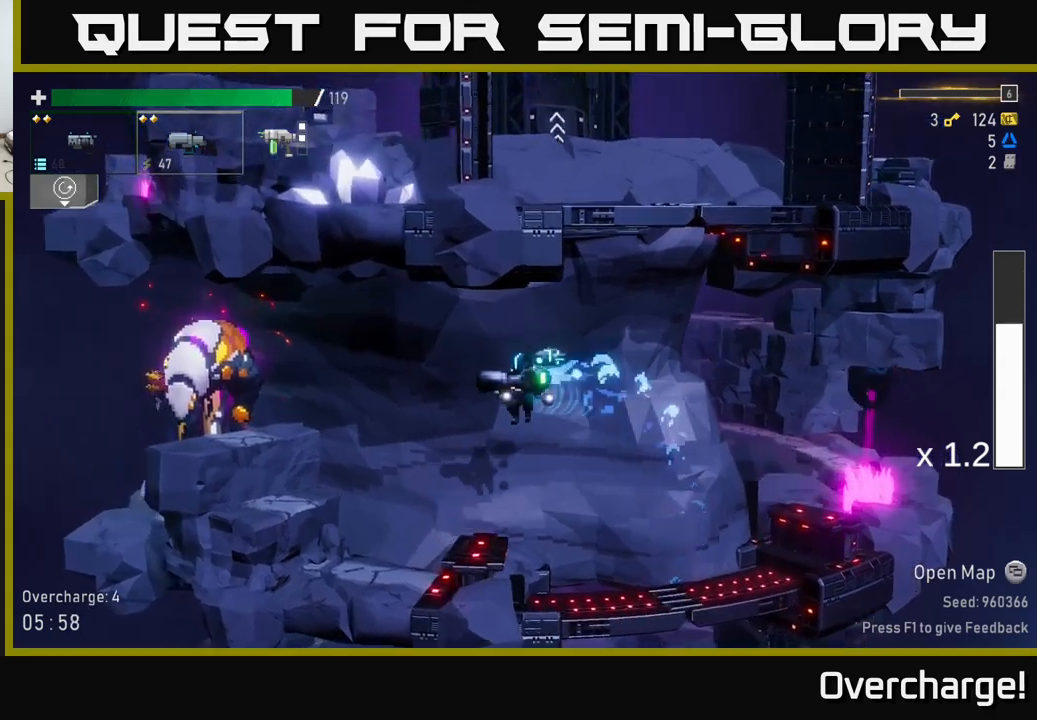
{"buttons": ["R2"], "left_stick": "center", "events": [[34, "R2", "down"], [150, "left_stick", "center"], [184, "R2", "up"], [234, "R2", "down"], [384, "R2", "up"], [434, "R2", "down"]]}
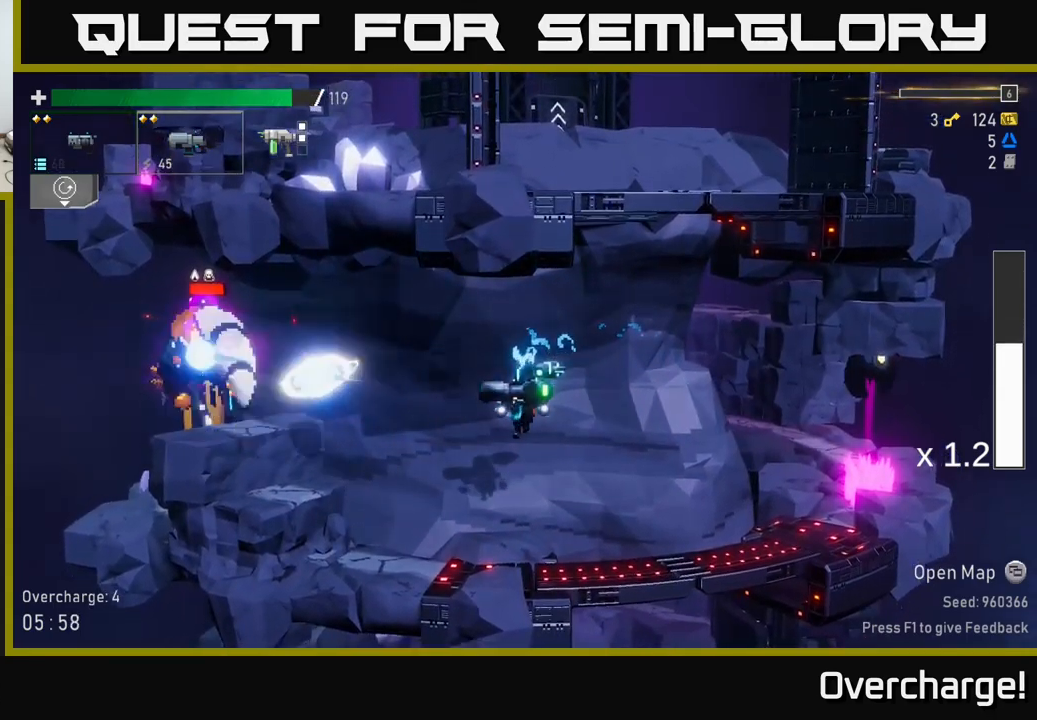
{"buttons": [], "left_stick": "right", "events": [[84, "R2", "up"], [117, "L2", "down"], [234, "L2", "up"], [417, "left_stick", "right"]]}
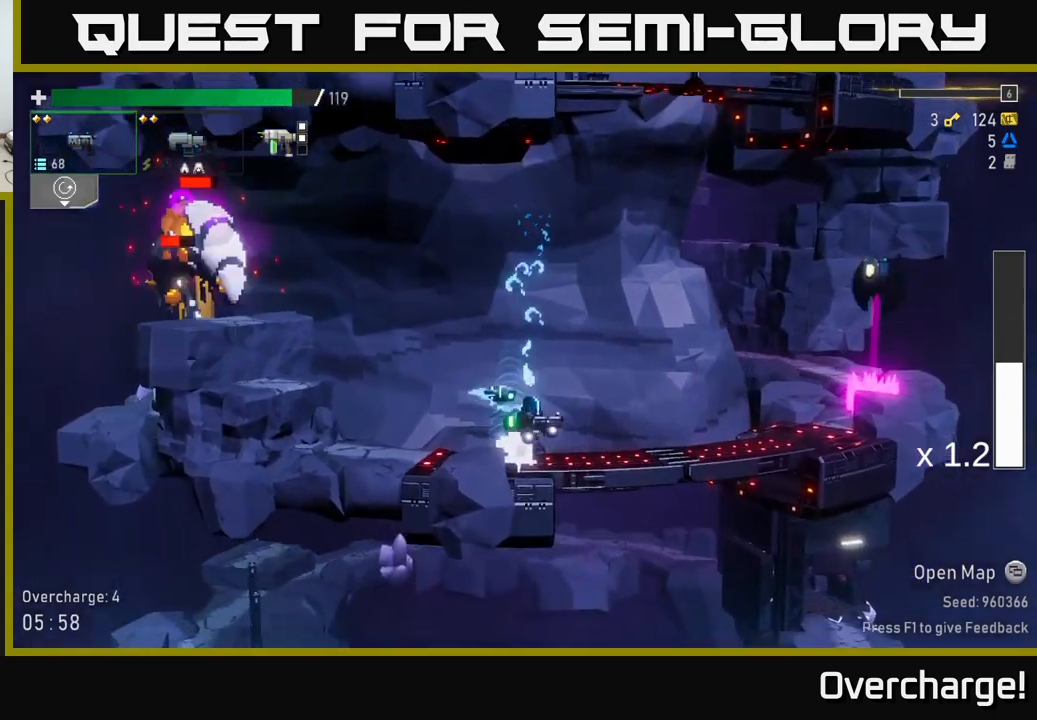
{"buttons": ["B"], "left_stick": "left", "events": [[34, "A", "down"], [200, "A", "up"], [217, "A", "down"], [317, "left_stick", "left"], [367, "A", "up"], [384, "B", "down"]]}
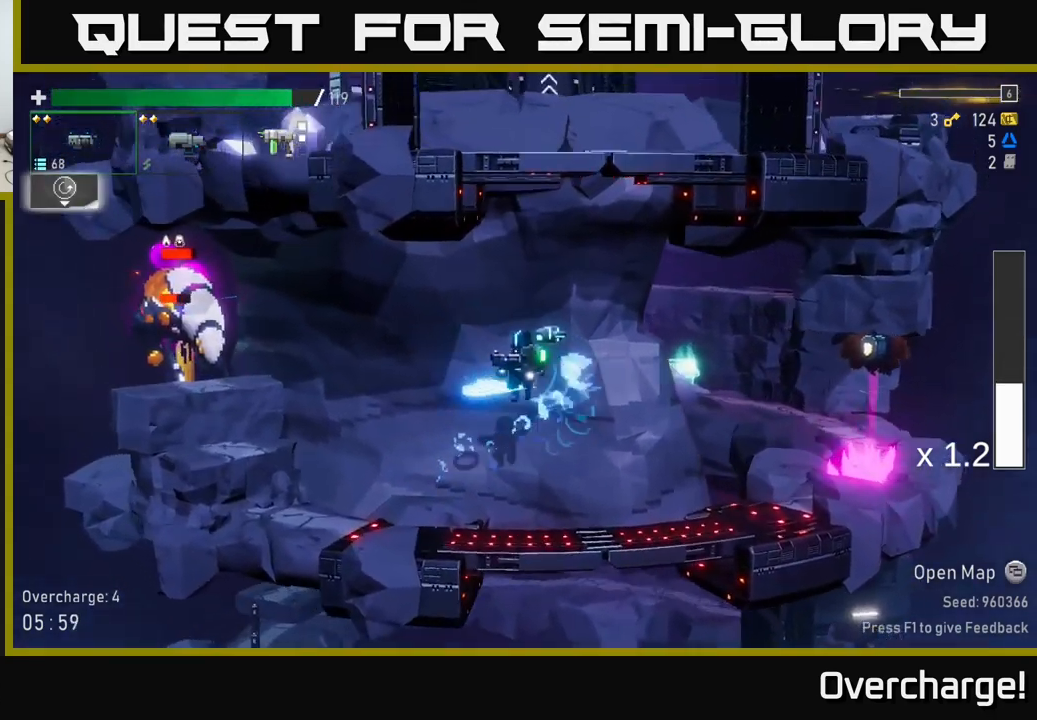
{"buttons": [], "left_stick": "left", "events": [[34, "B", "up"], [67, "left_stick", "center"], [267, "left_stick", "right"], [500, "left_stick", "left"]]}
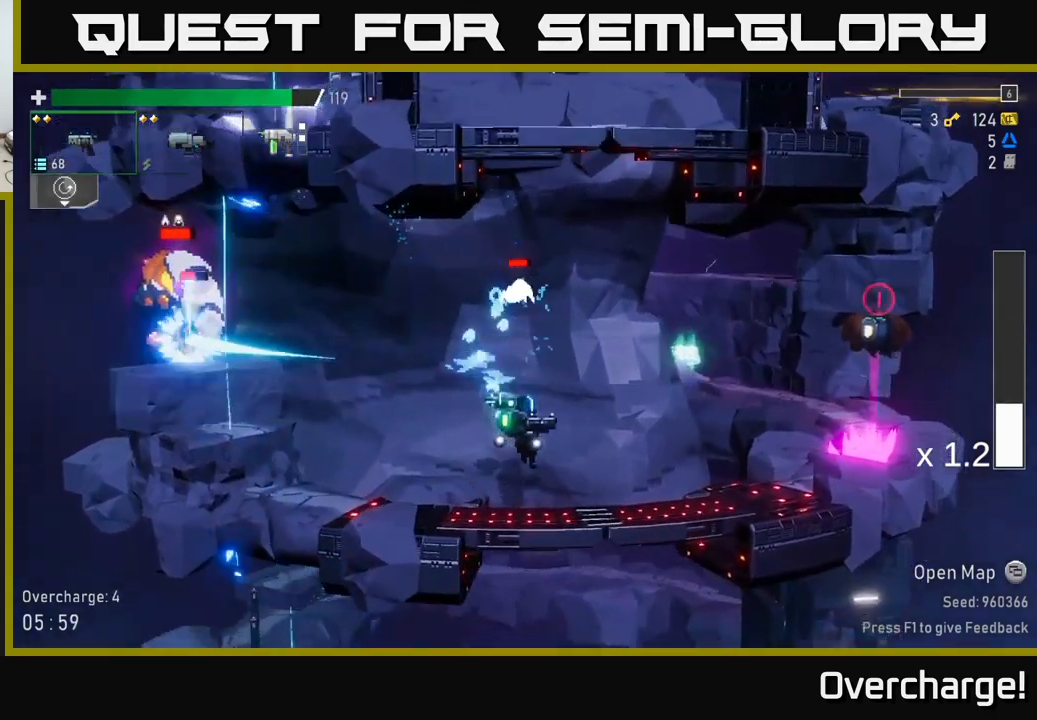
{"buttons": ["A"], "left_stick": "left", "events": [[217, "A", "down"], [217, "left_stick", "center"], [317, "left_stick", "left"], [367, "A", "up"], [417, "A", "down"]]}
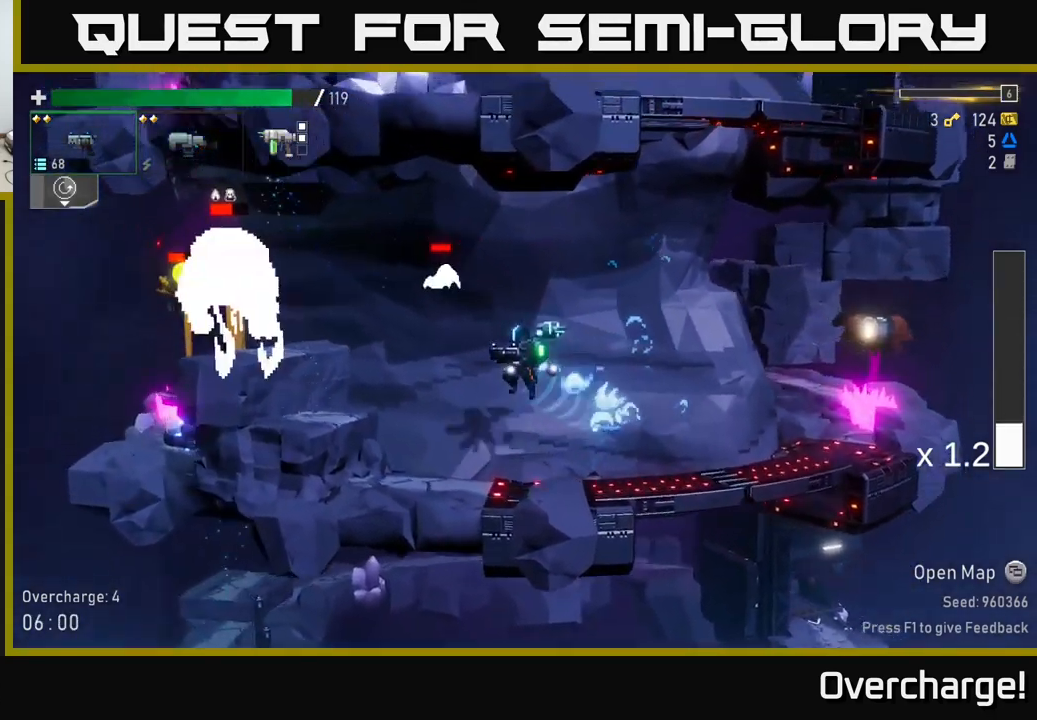
{"buttons": [], "left_stick": "center", "events": [[84, "A", "up"], [100, "R2", "down"], [217, "left_stick", "center"], [250, "R2", "up"], [317, "R2", "down"], [450, "R2", "up"]]}